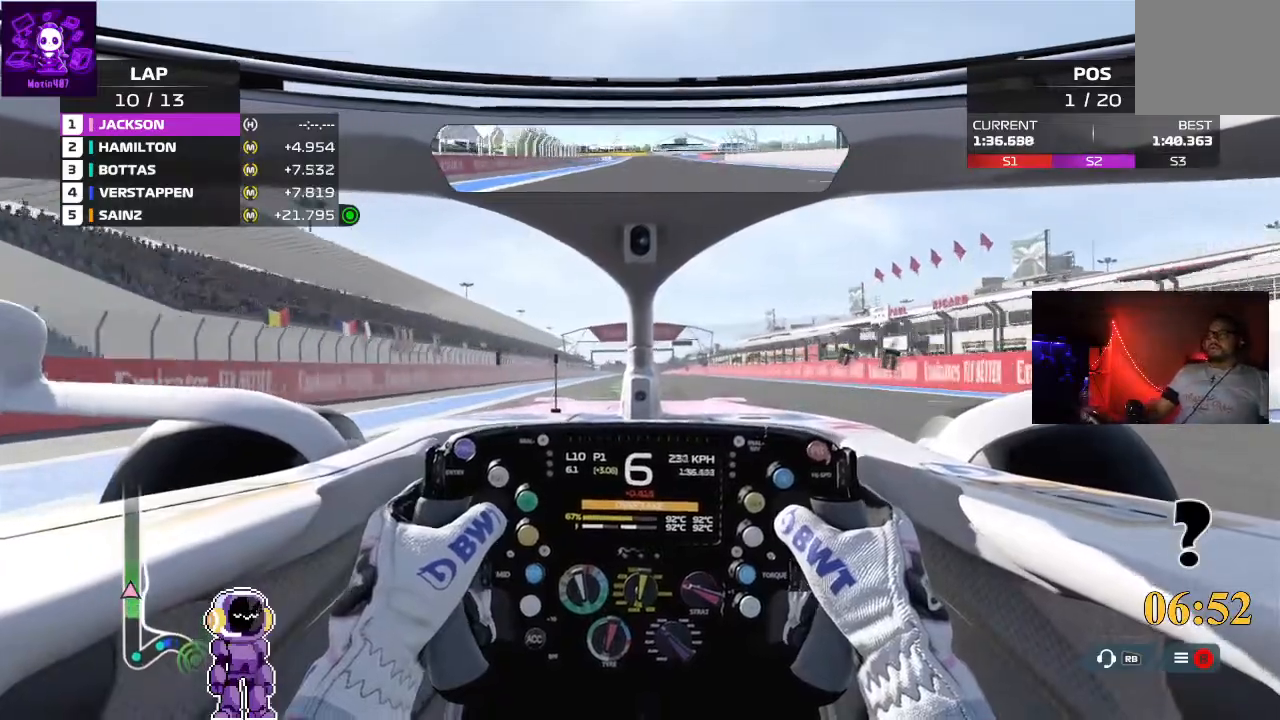
Gameplay with a controller (Xbox layout); each line is a JSON object with the inputs held at the frame after it. "events" lists button and stick changes between this image and that frame as [ms after this image, input, new state], when the widget could be followed in between.
{"buttons": ["R2"], "left_stick": "center", "right_stick": "center", "events": []}
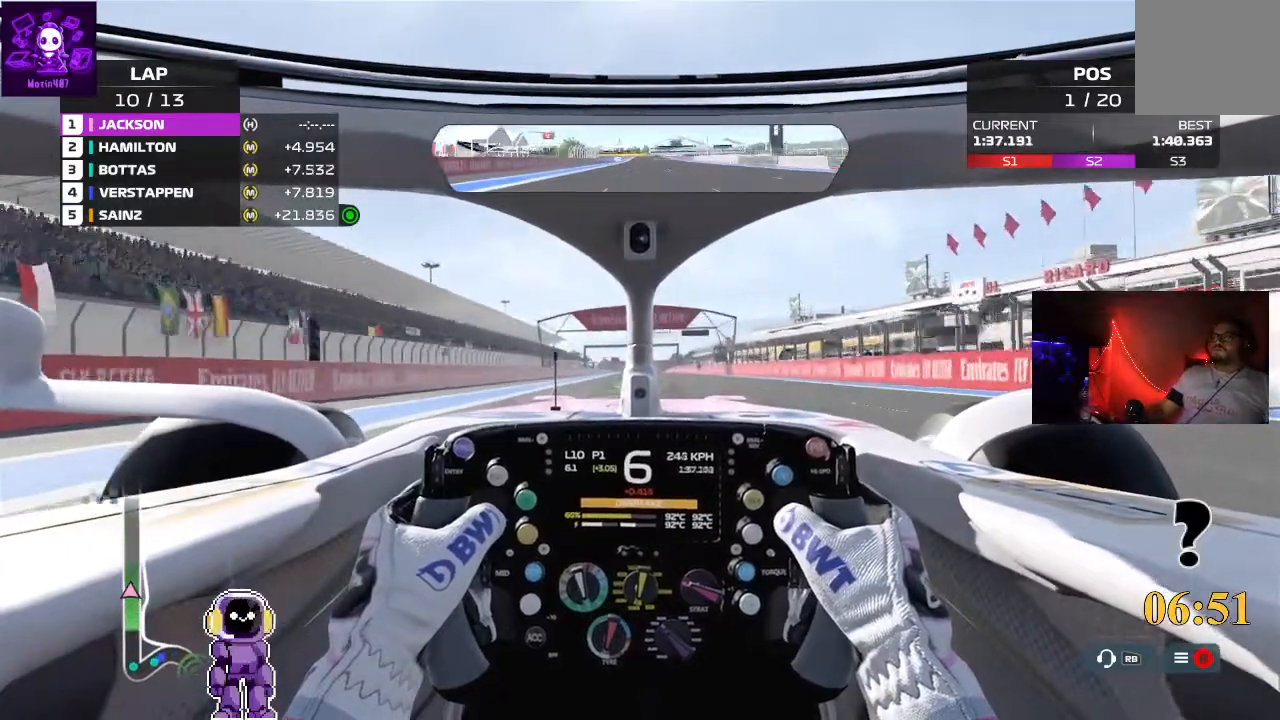
{"buttons": ["R2"], "left_stick": "center", "right_stick": "center", "events": []}
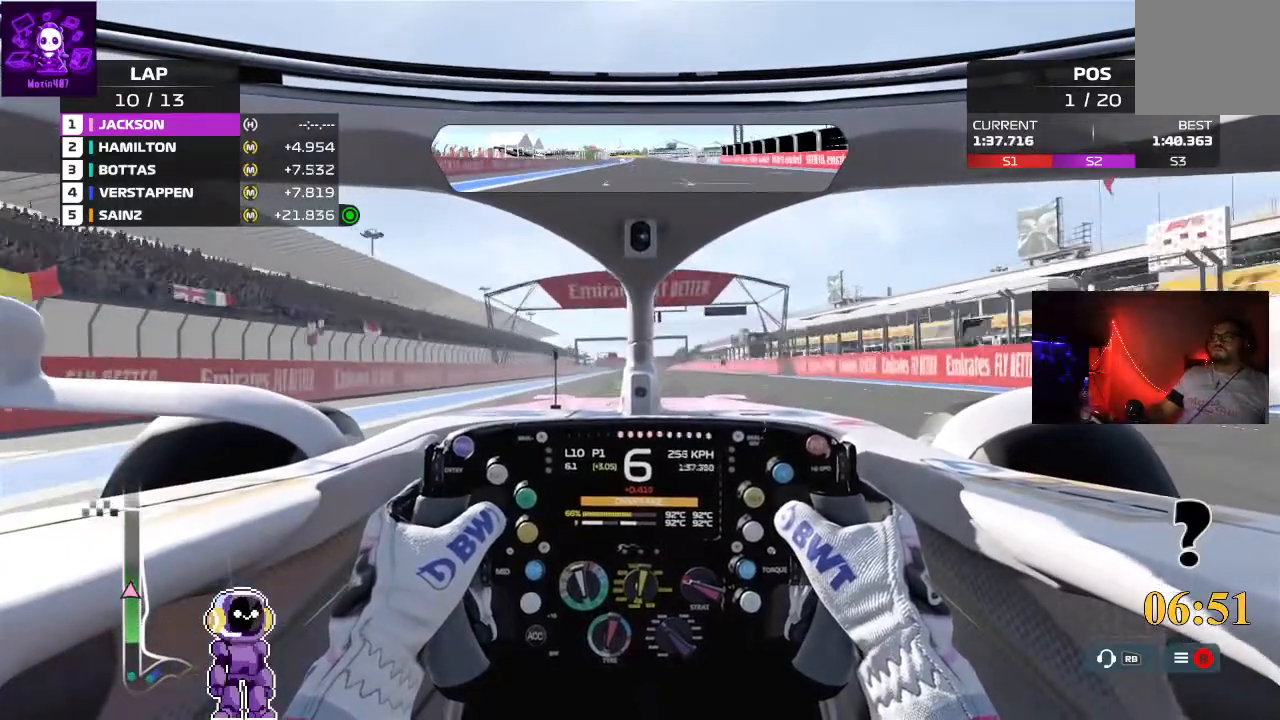
{"buttons": ["R2"], "left_stick": "center", "right_stick": "center", "events": []}
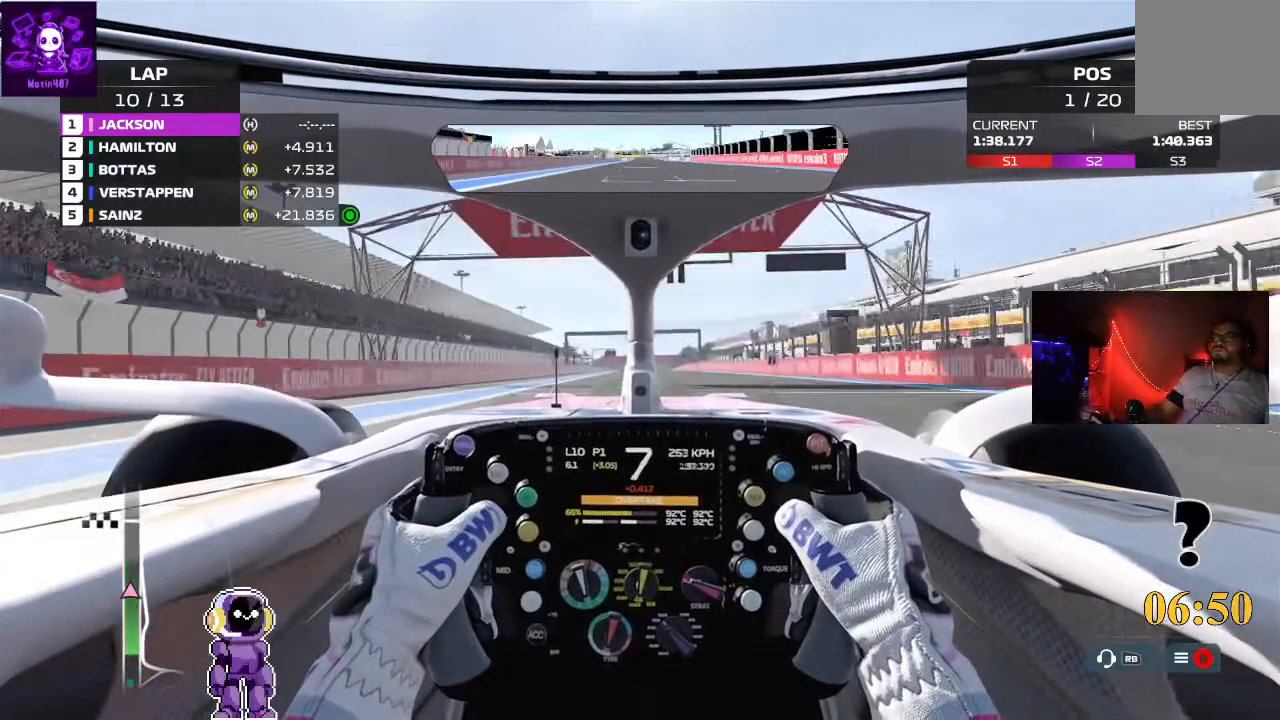
{"buttons": ["R2"], "left_stick": "center", "right_stick": "center", "events": []}
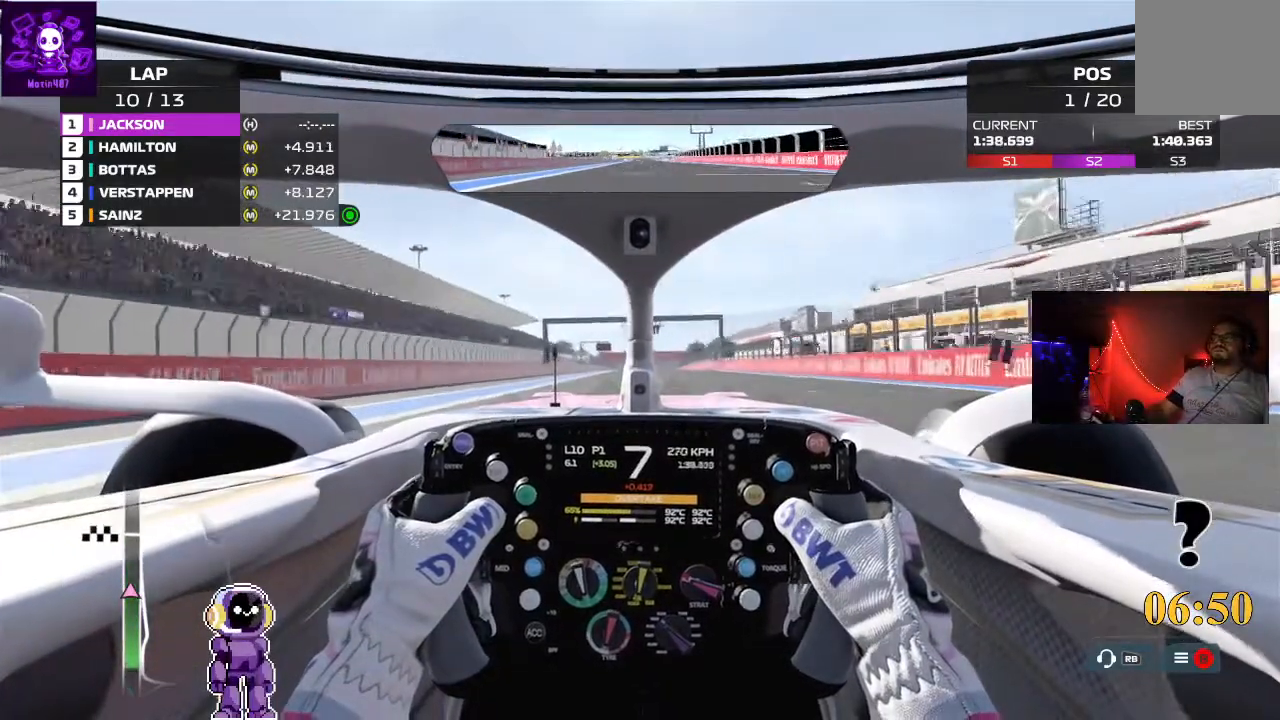
{"buttons": ["R2"], "left_stick": "center", "right_stick": "center", "events": []}
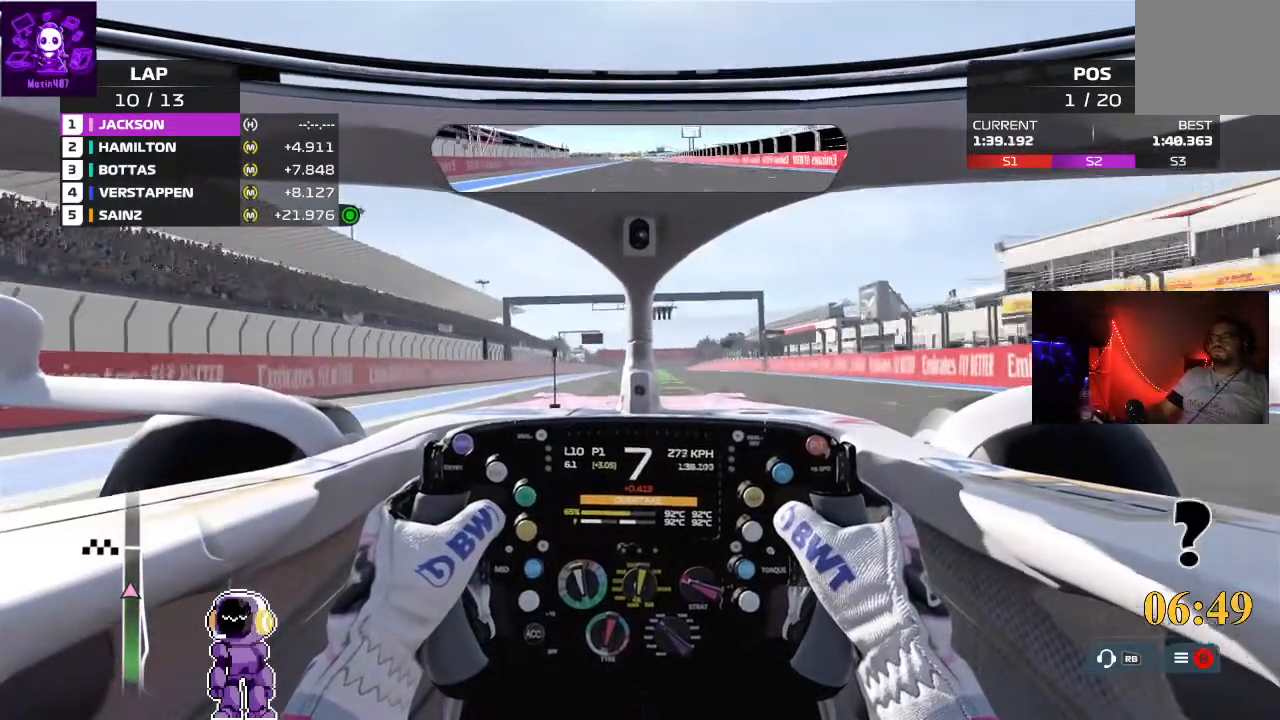
{"buttons": ["R2"], "left_stick": "center", "right_stick": "center", "events": []}
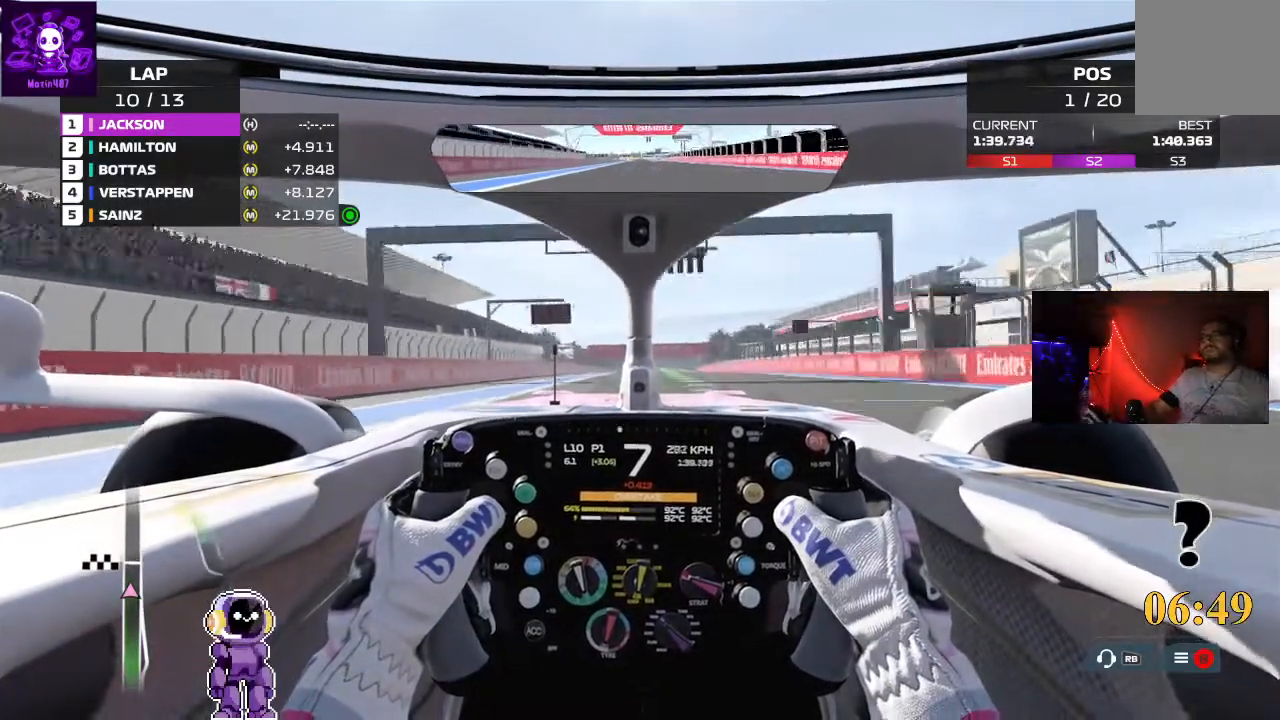
{"buttons": ["R2"], "left_stick": "center", "right_stick": "center", "events": [[433, "left_stick", "right"], [500, "left_stick", "center"]]}
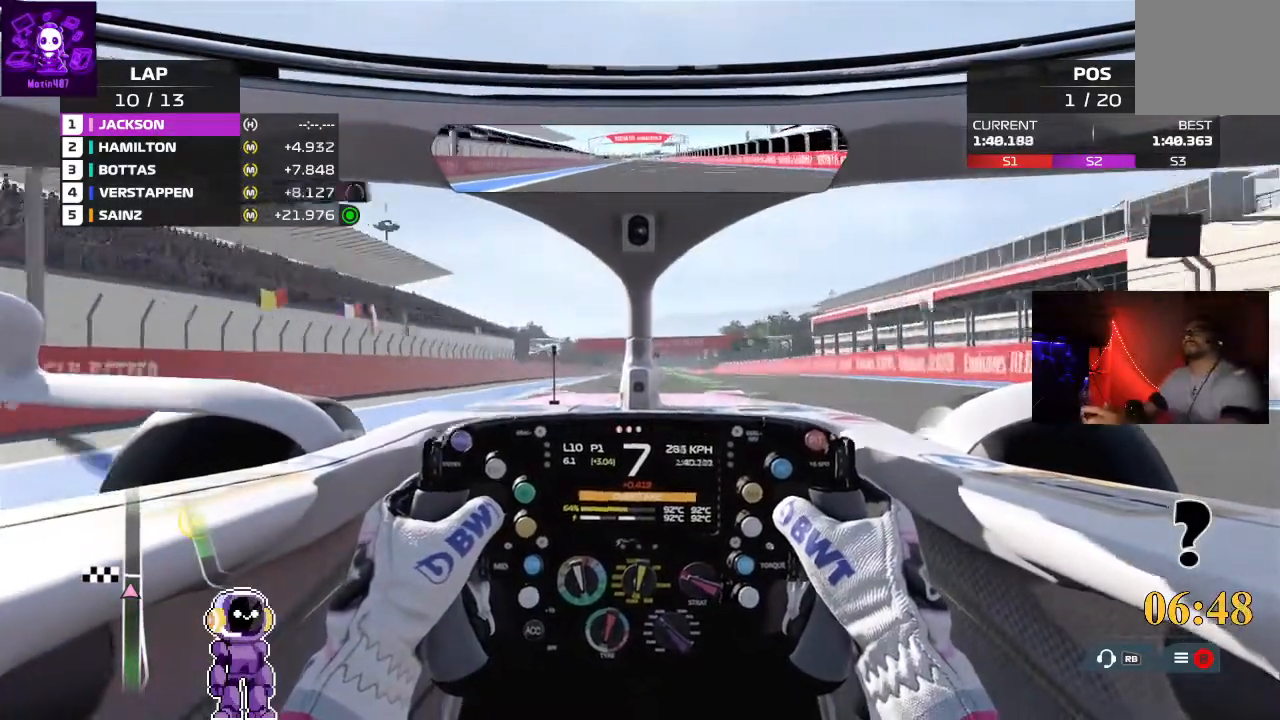
{"buttons": ["R2"], "left_stick": "right", "right_stick": "center", "events": [[433, "left_stick", "right"]]}
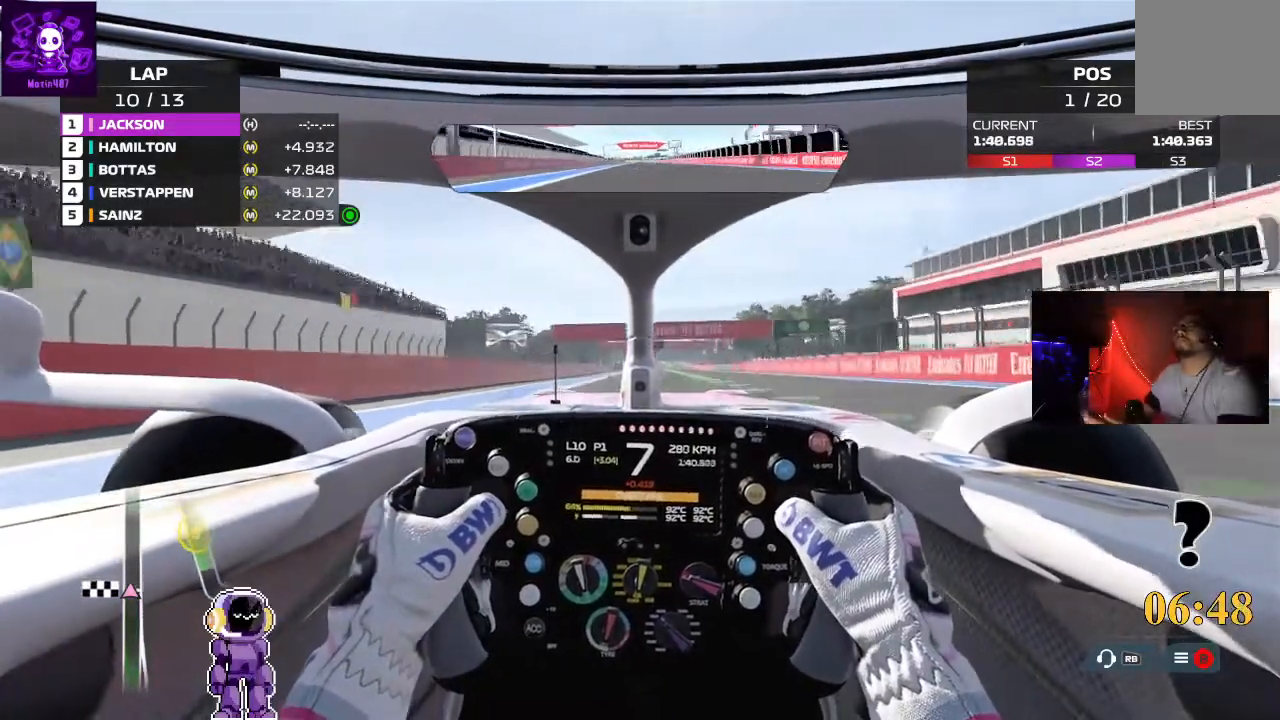
{"buttons": ["R2"], "left_stick": "center", "right_stick": "center", "events": [[100, "left_stick", "center"]]}
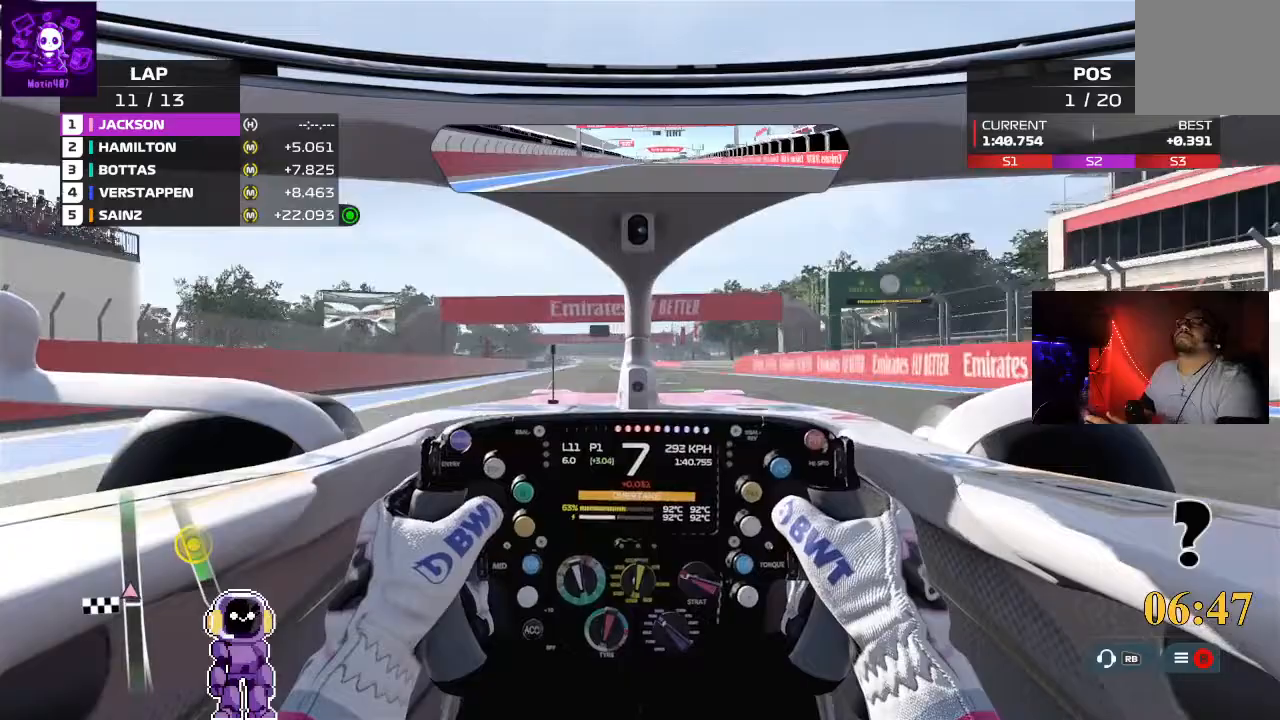
{"buttons": ["R2"], "left_stick": "down-left", "right_stick": "center", "events": [[367, "left_stick", "down-left"]]}
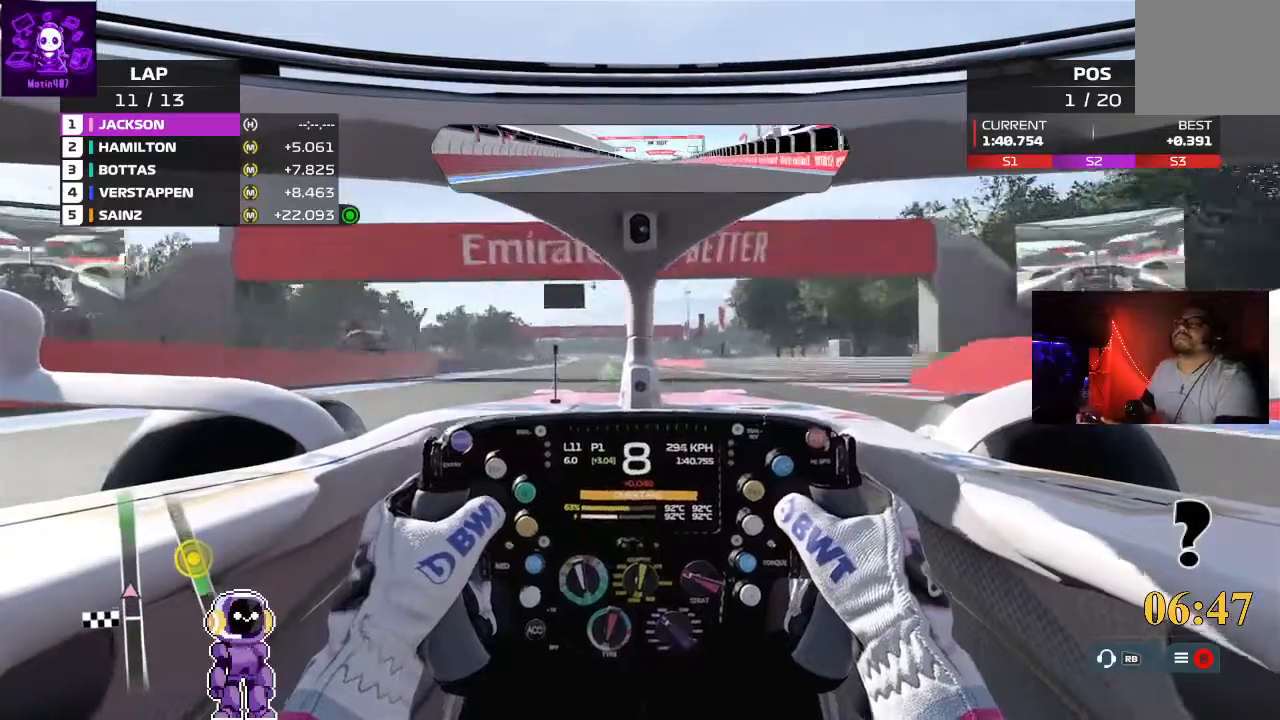
{"buttons": ["R2"], "left_stick": "center", "right_stick": "center", "events": [[167, "left_stick", "center"], [267, "left_stick", "left"], [500, "left_stick", "center"]]}
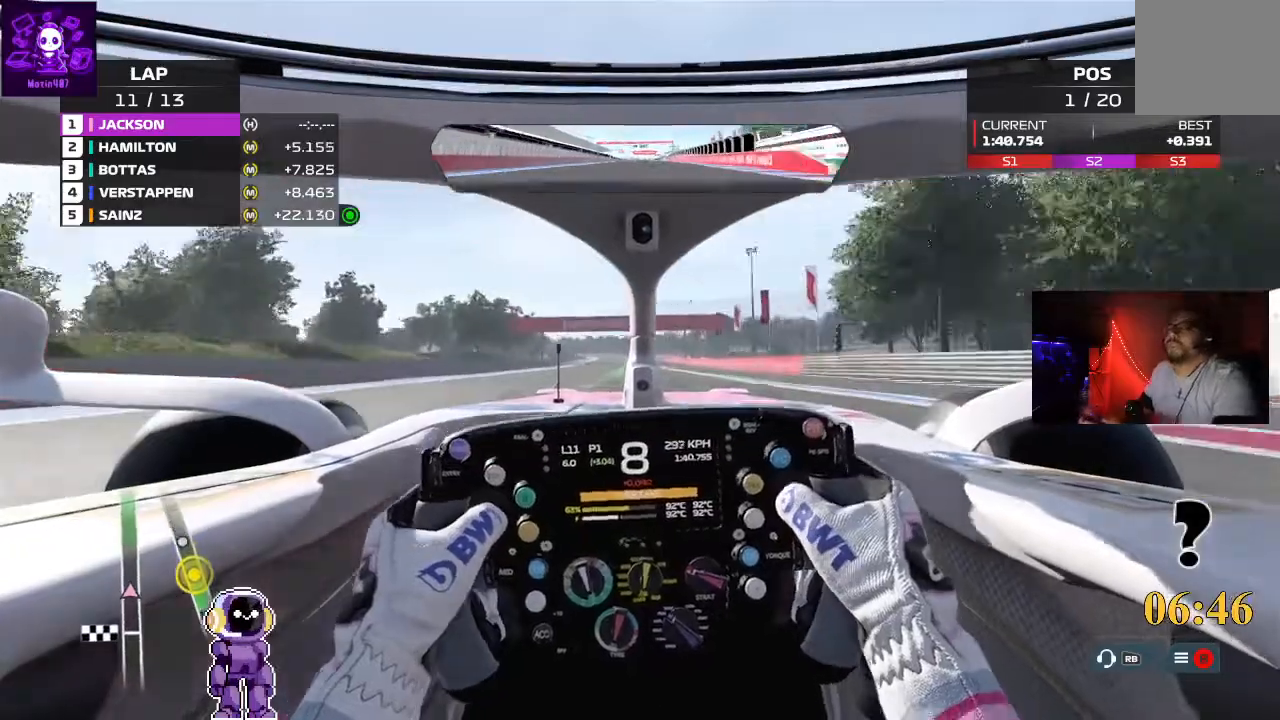
{"buttons": ["R2"], "left_stick": "center", "right_stick": "center", "events": []}
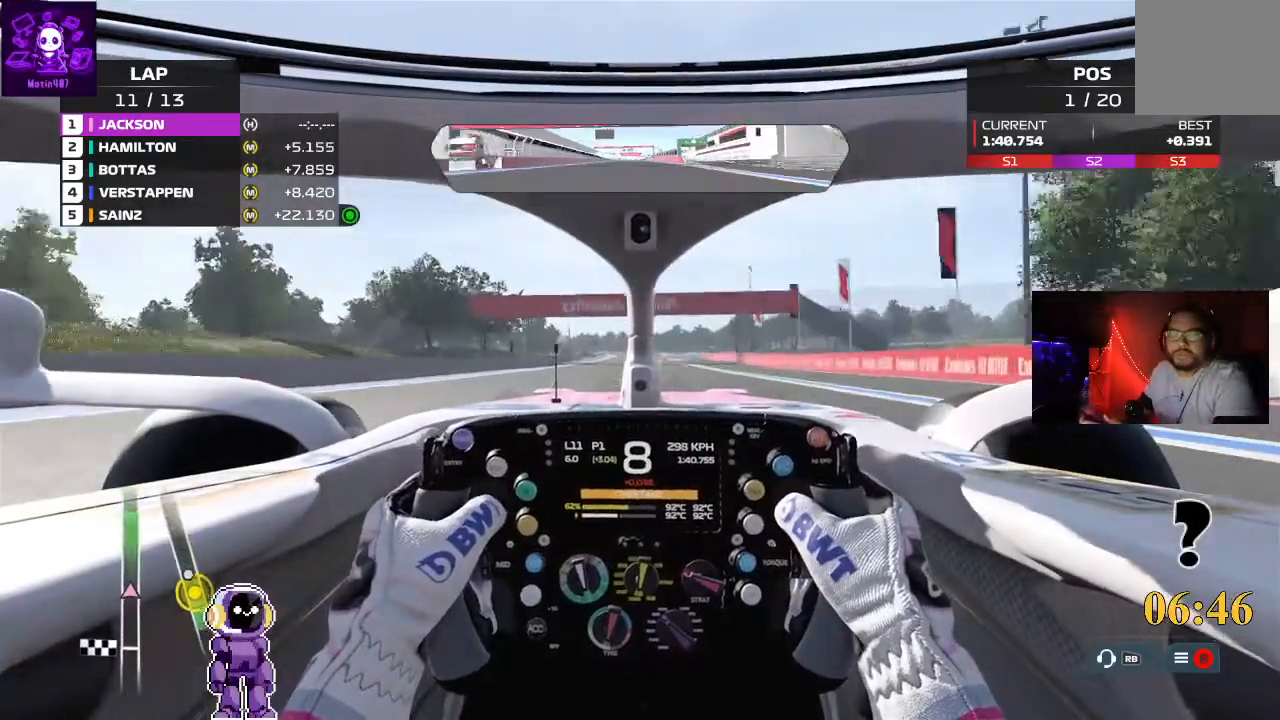
{"buttons": ["R2"], "left_stick": "right", "right_stick": "center", "events": [[467, "left_stick", "right"]]}
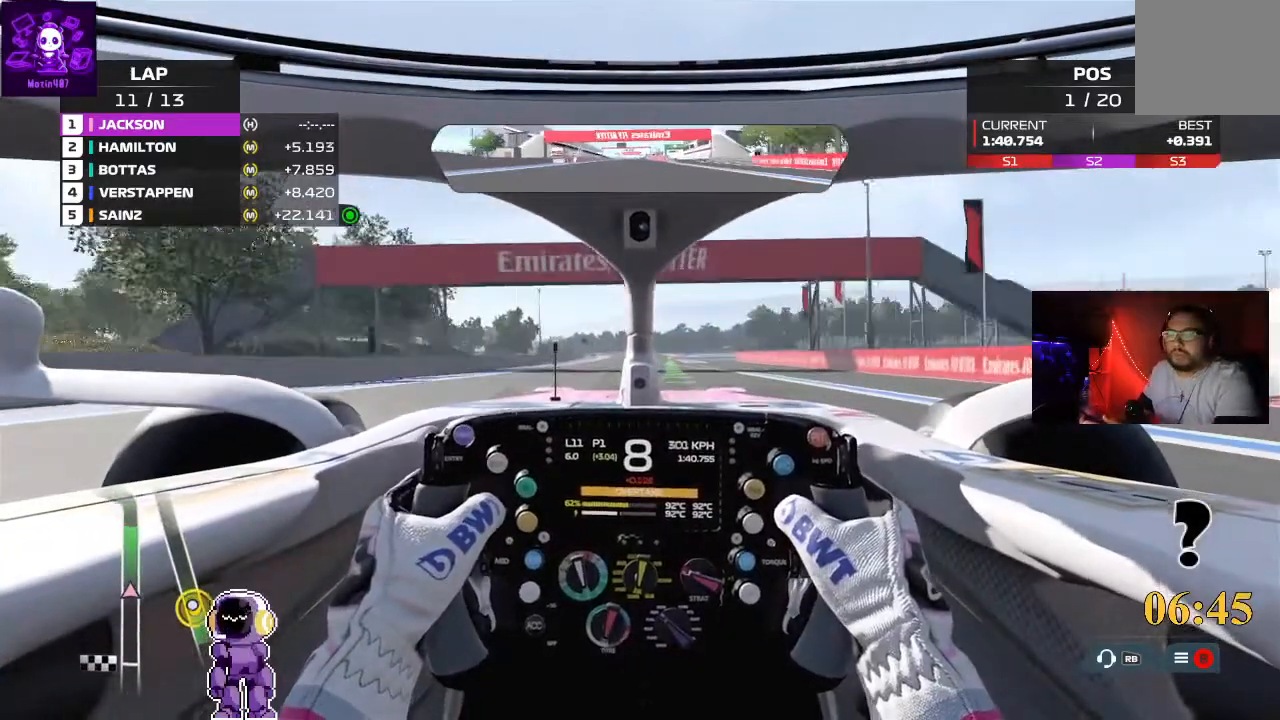
{"buttons": ["R2"], "left_stick": "right", "right_stick": "center", "events": [[200, "left_stick", "center"], [367, "left_stick", "right"]]}
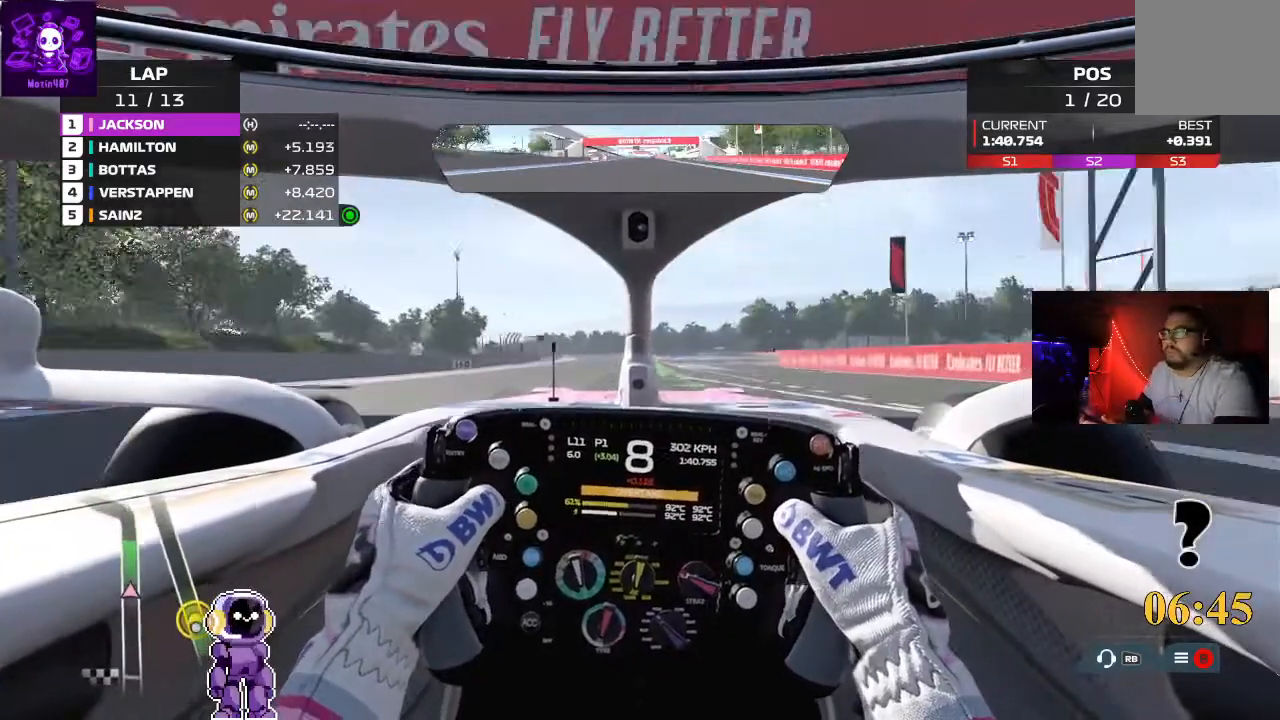
{"buttons": ["R2"], "left_stick": "center", "right_stick": "center", "events": [[67, "left_stick", "center"]]}
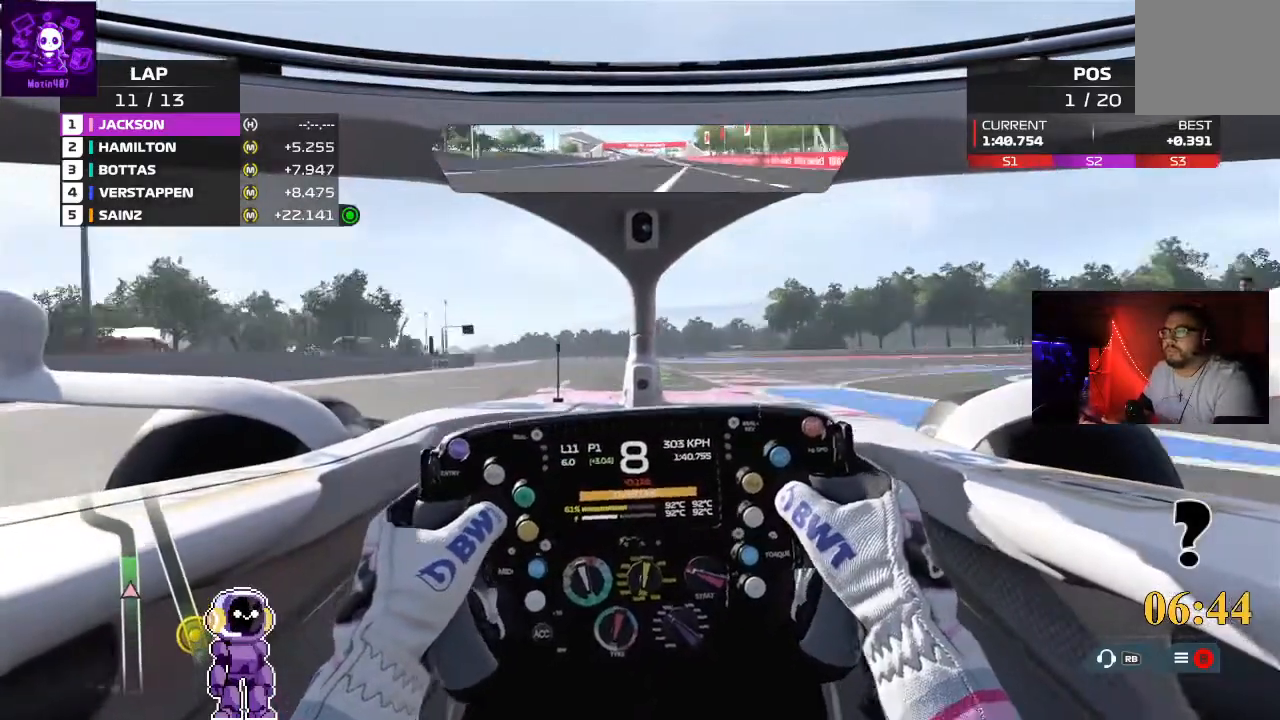
{"buttons": ["L2"], "left_stick": "center", "right_stick": "center", "events": [[333, "R2", "up"], [367, "L2", "down"]]}
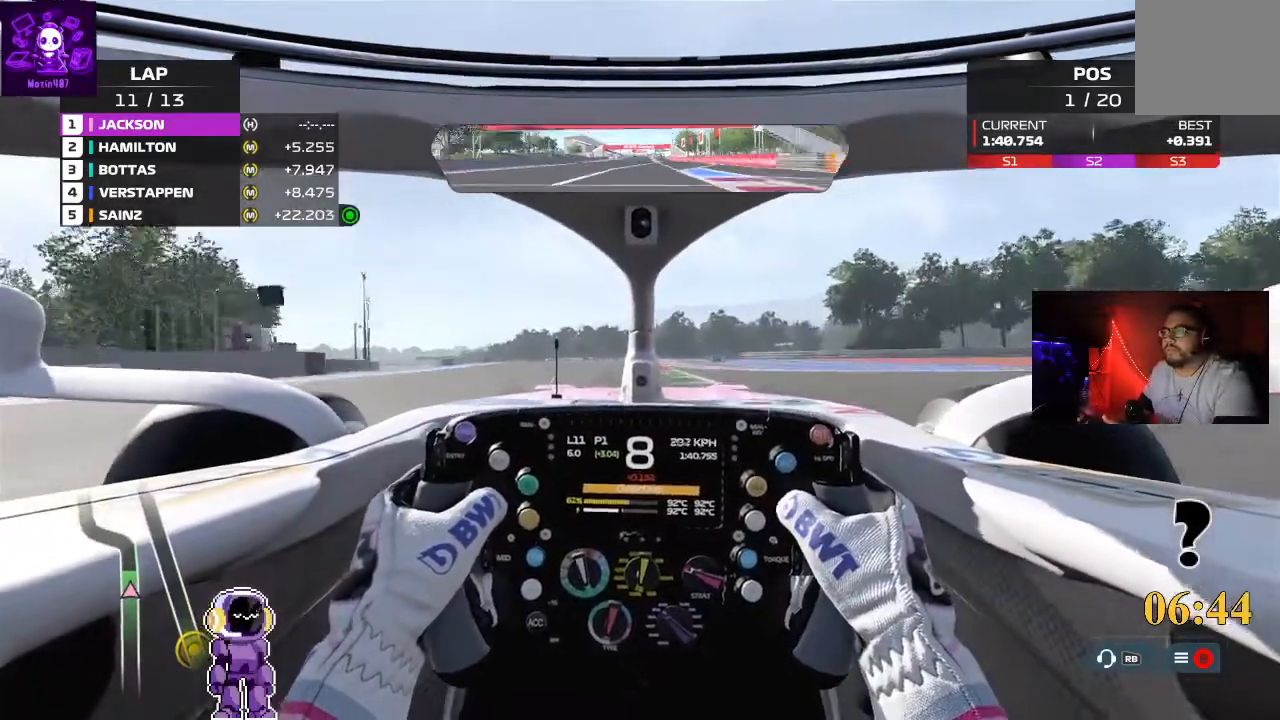
{"buttons": [], "left_stick": "center", "right_stick": "center", "events": [[67, "L2", "up"]]}
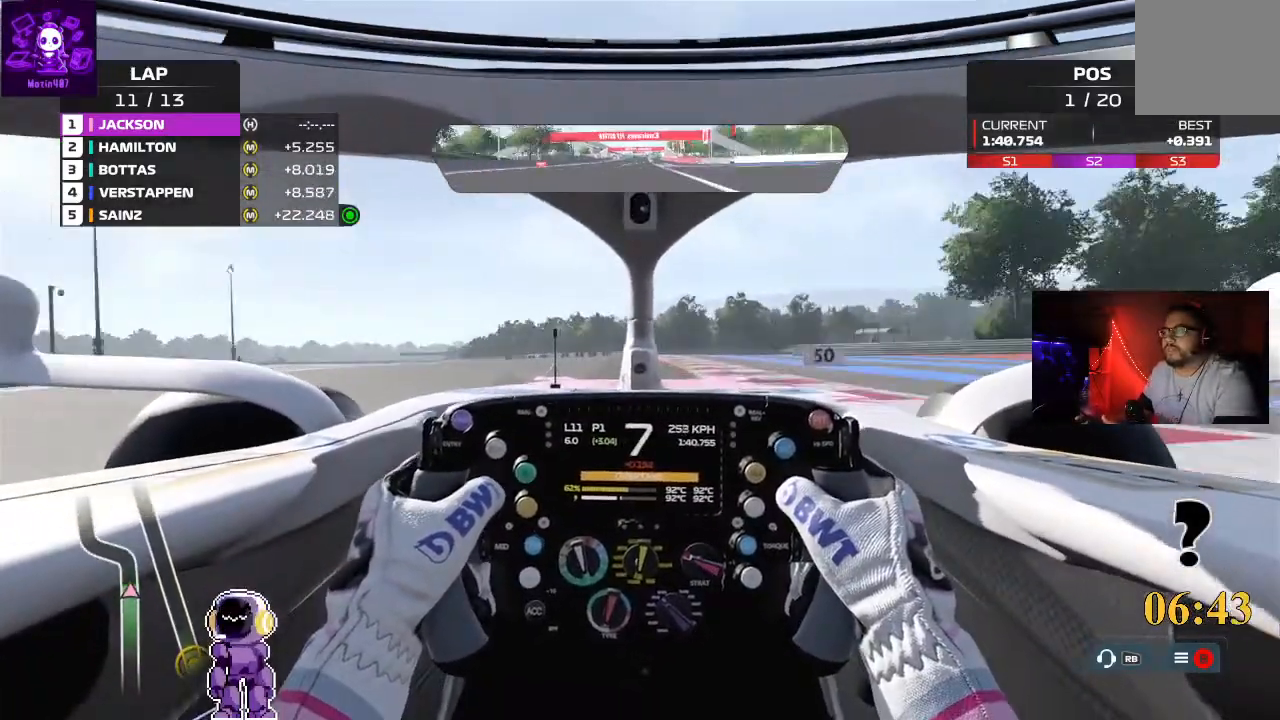
{"buttons": ["L2"], "left_stick": "left", "right_stick": "center", "events": [[233, "L2", "down"], [433, "left_stick", "left"]]}
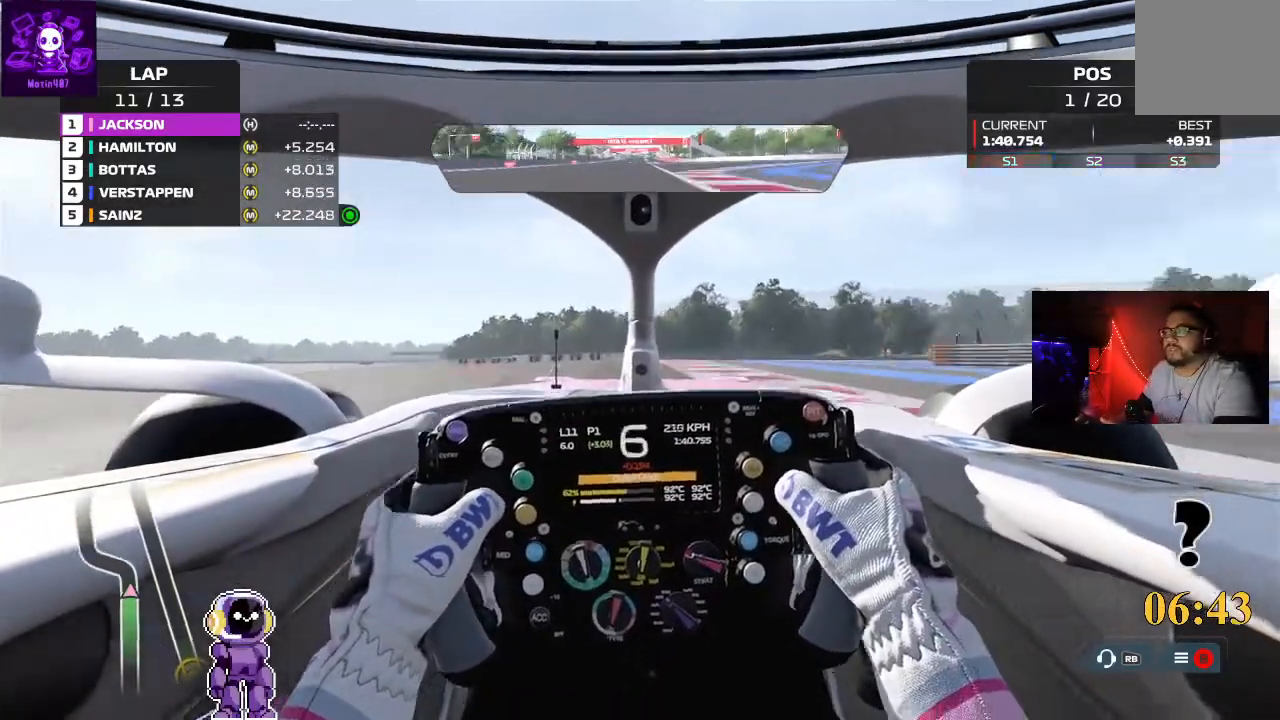
{"buttons": ["L2"], "left_stick": "left", "right_stick": "center", "events": []}
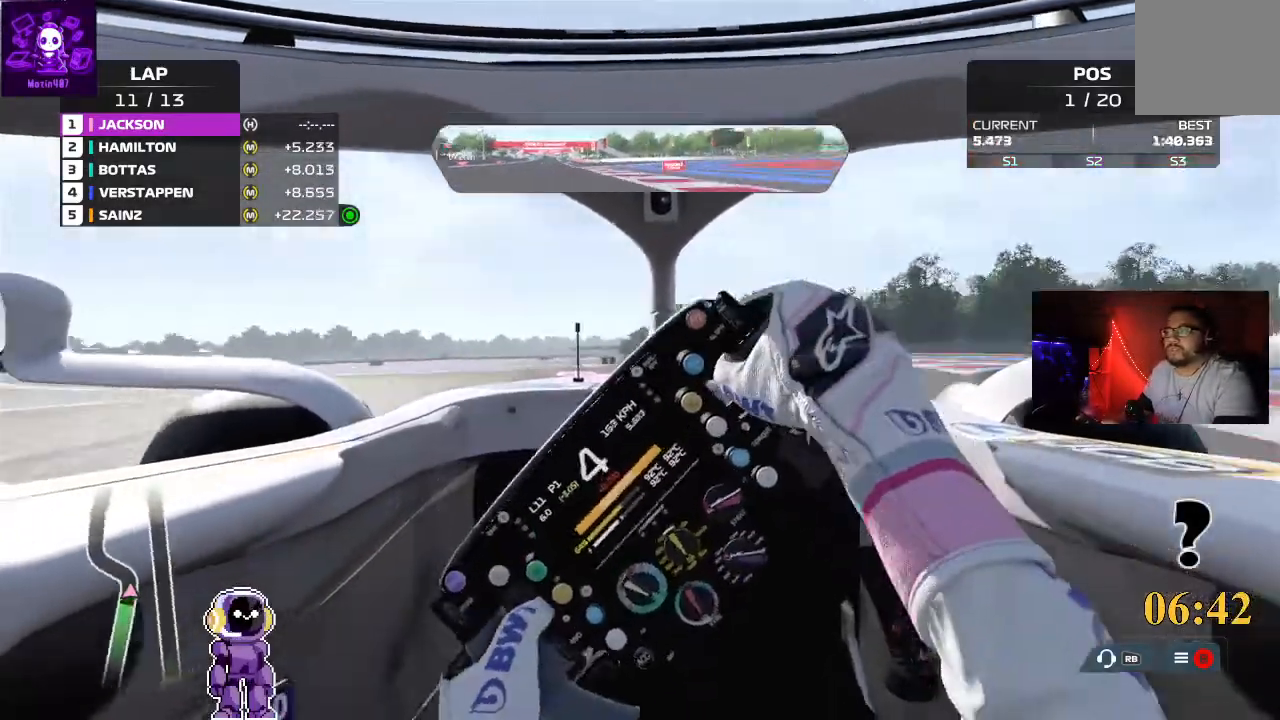
{"buttons": [], "left_stick": "left", "right_stick": "center", "events": [[333, "L2", "up"]]}
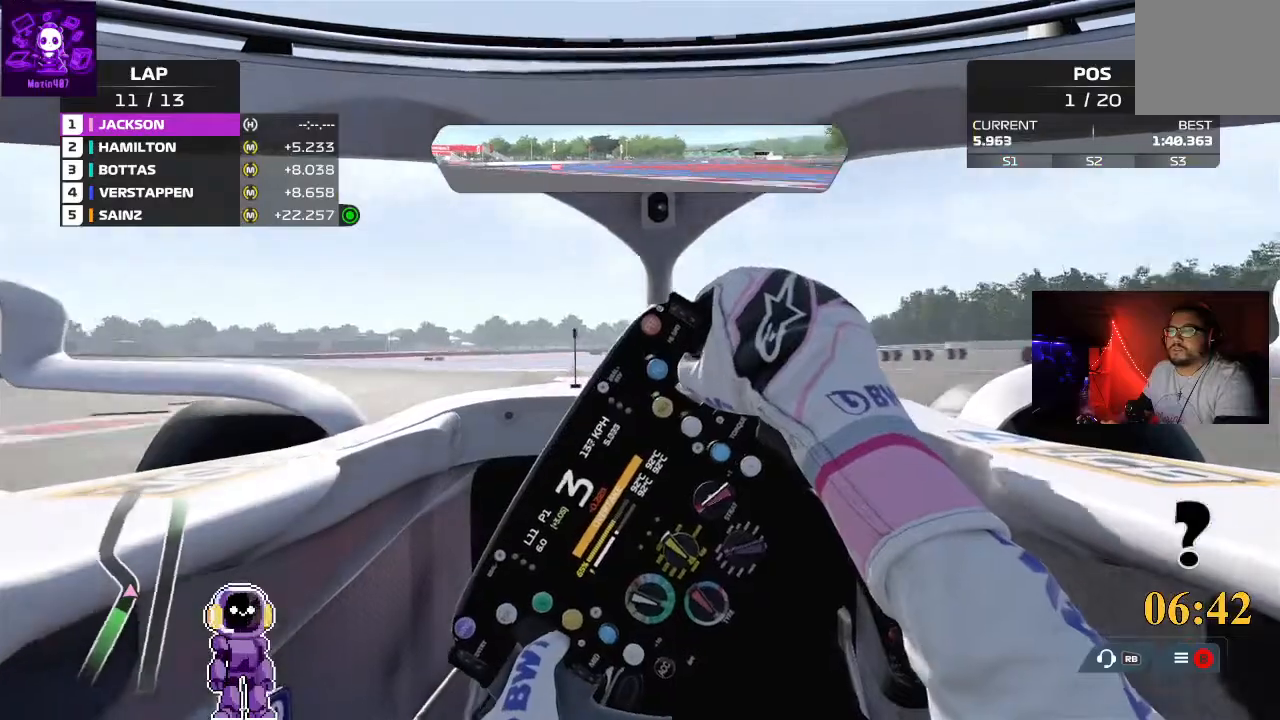
{"buttons": ["R2"], "left_stick": "left", "right_stick": "center", "events": [[67, "R2", "down"]]}
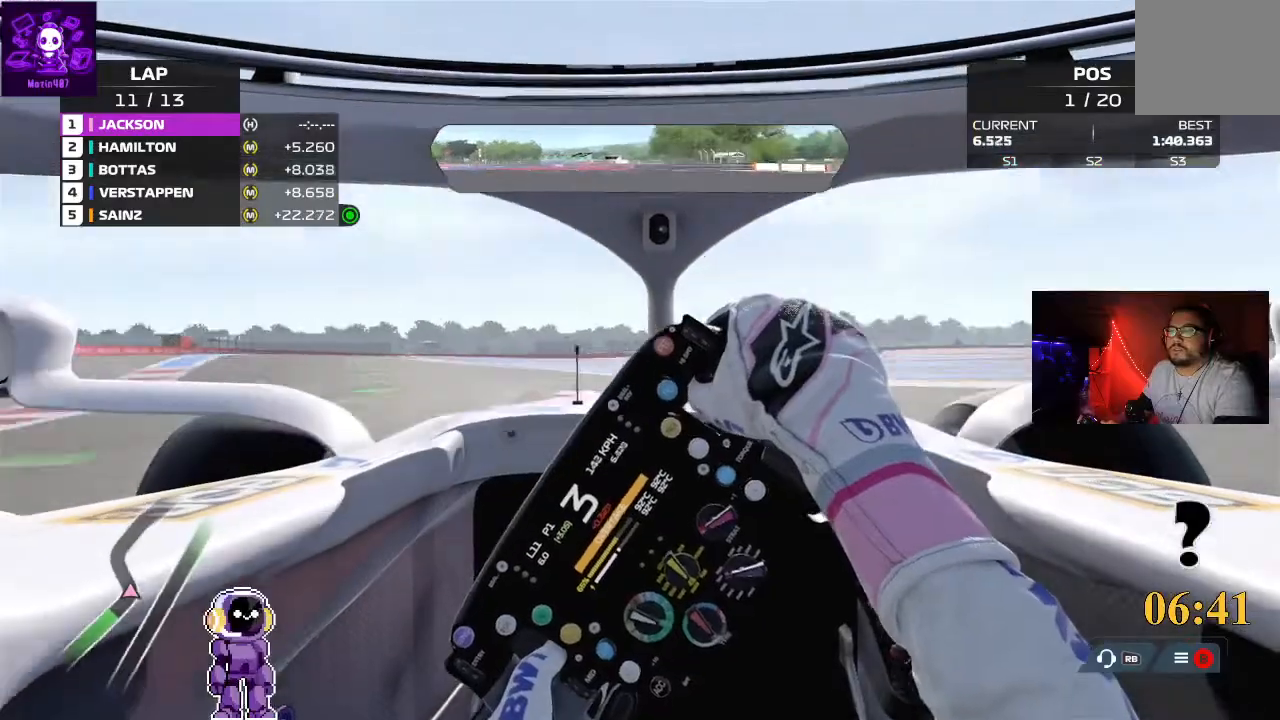
{"buttons": ["R2"], "left_stick": "left", "right_stick": "center", "events": []}
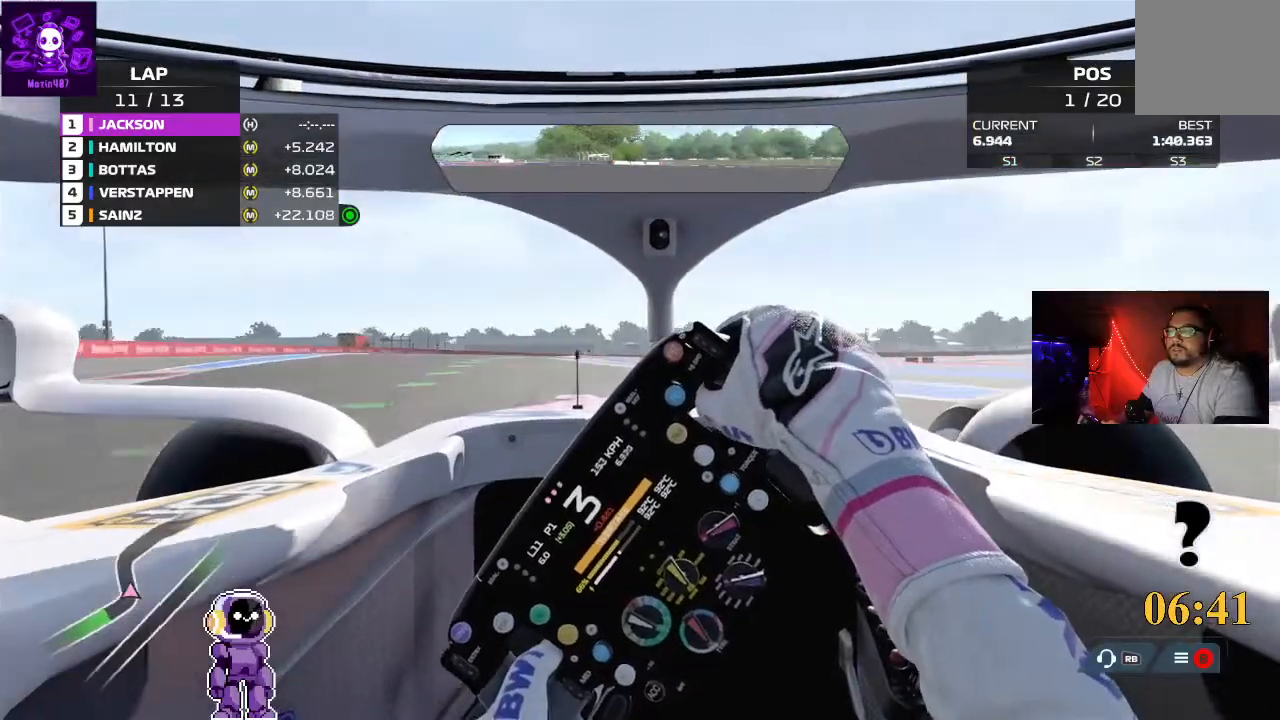
{"buttons": [], "left_stick": "right", "right_stick": "center", "events": [[133, "R2", "up"], [267, "left_stick", "center"], [467, "left_stick", "right"]]}
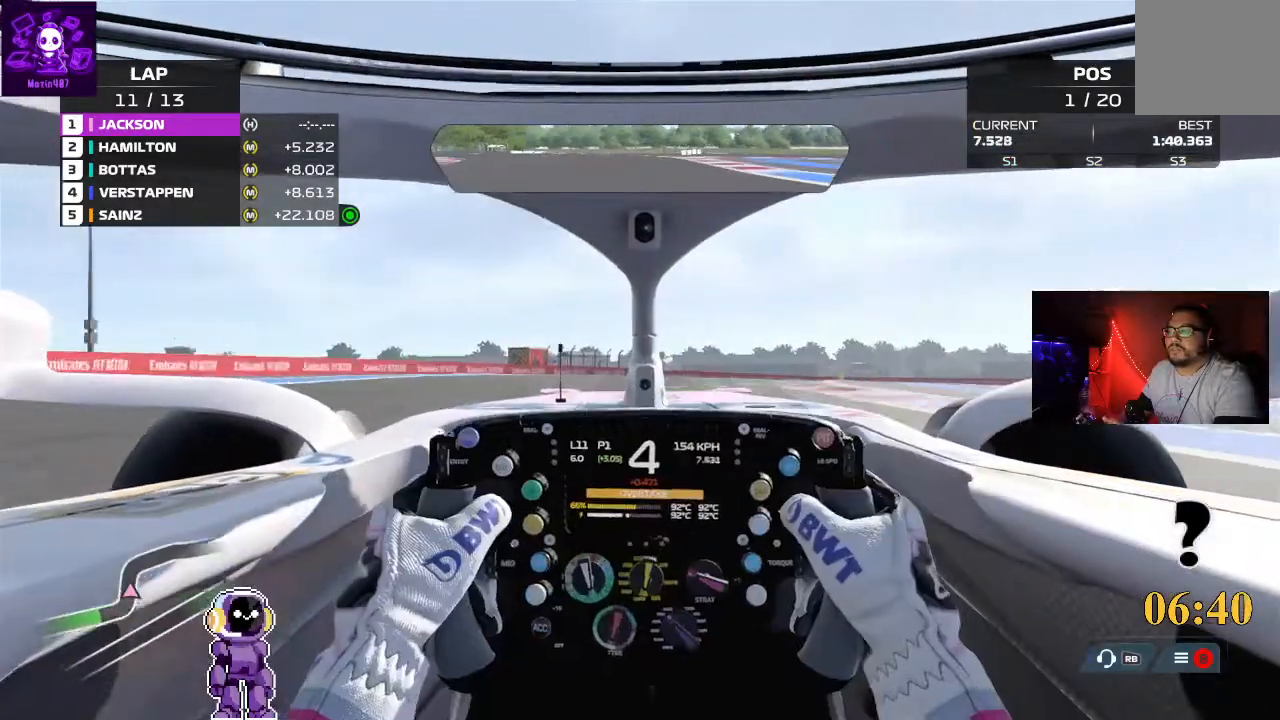
{"buttons": [], "left_stick": "right", "right_stick": "center", "events": []}
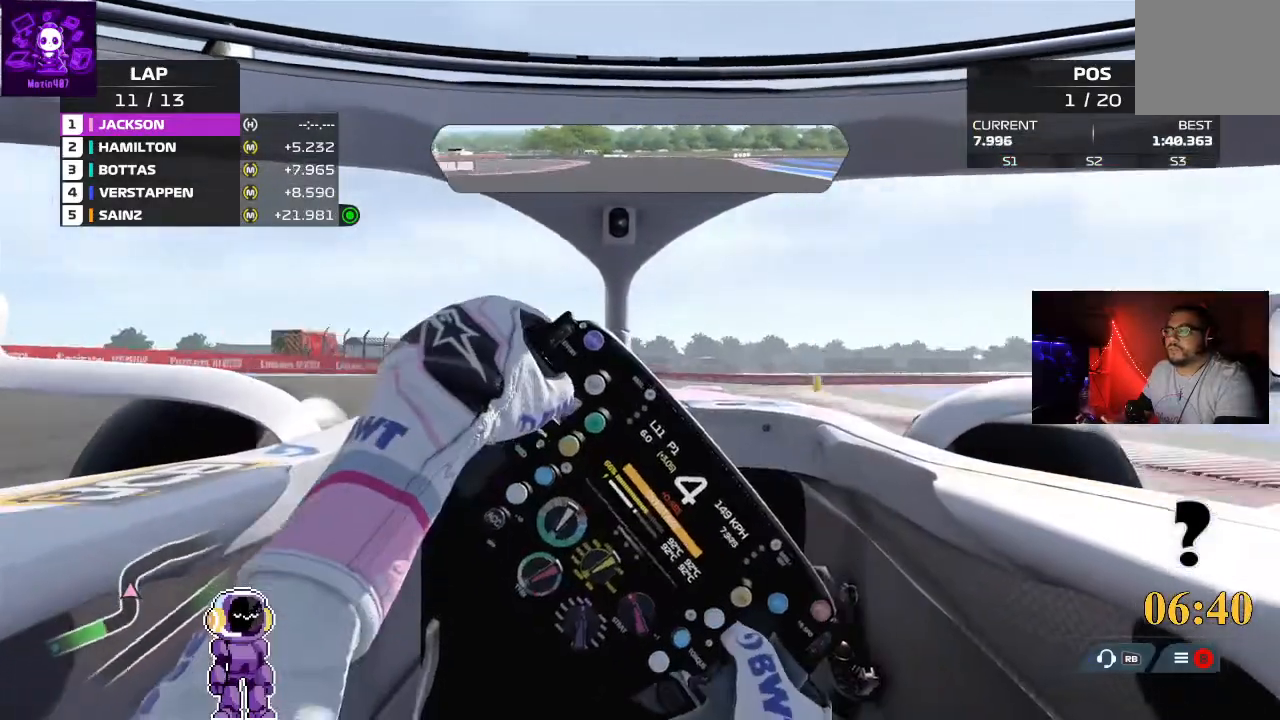
{"buttons": ["R2"], "left_stick": "right", "right_stick": "center", "events": [[33, "R2", "down"]]}
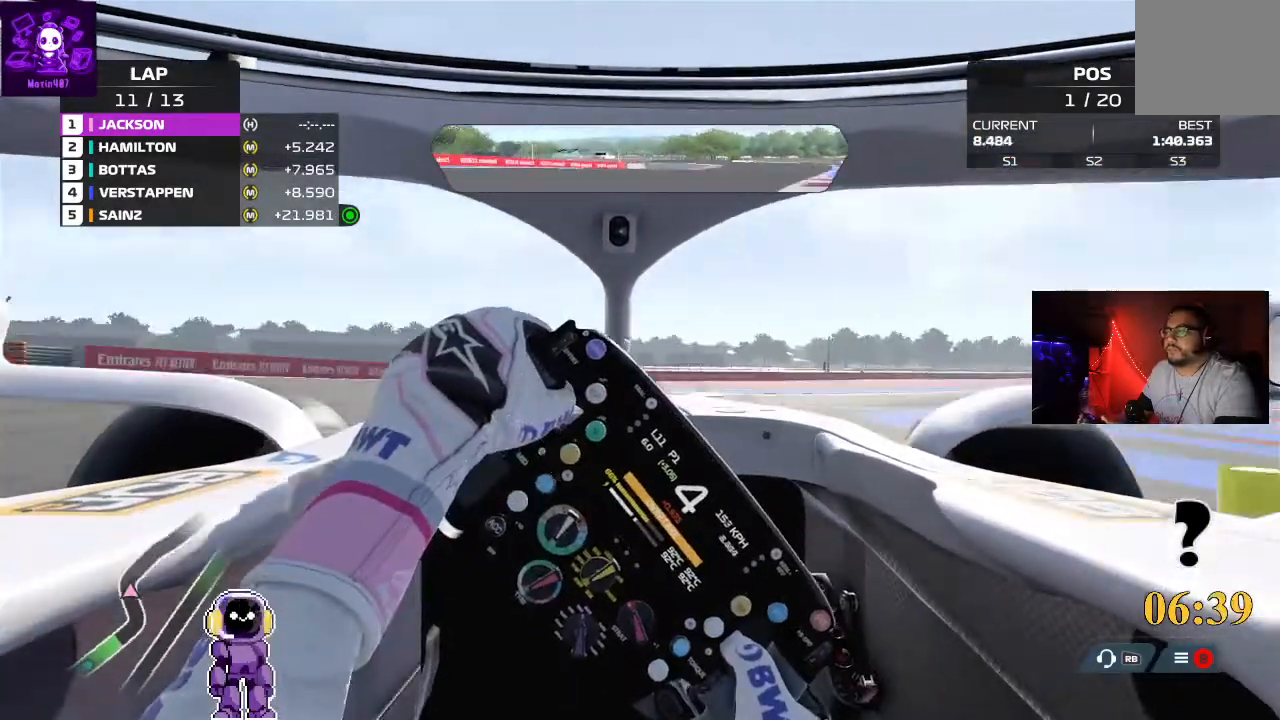
{"buttons": ["R2"], "left_stick": "right", "right_stick": "center", "events": []}
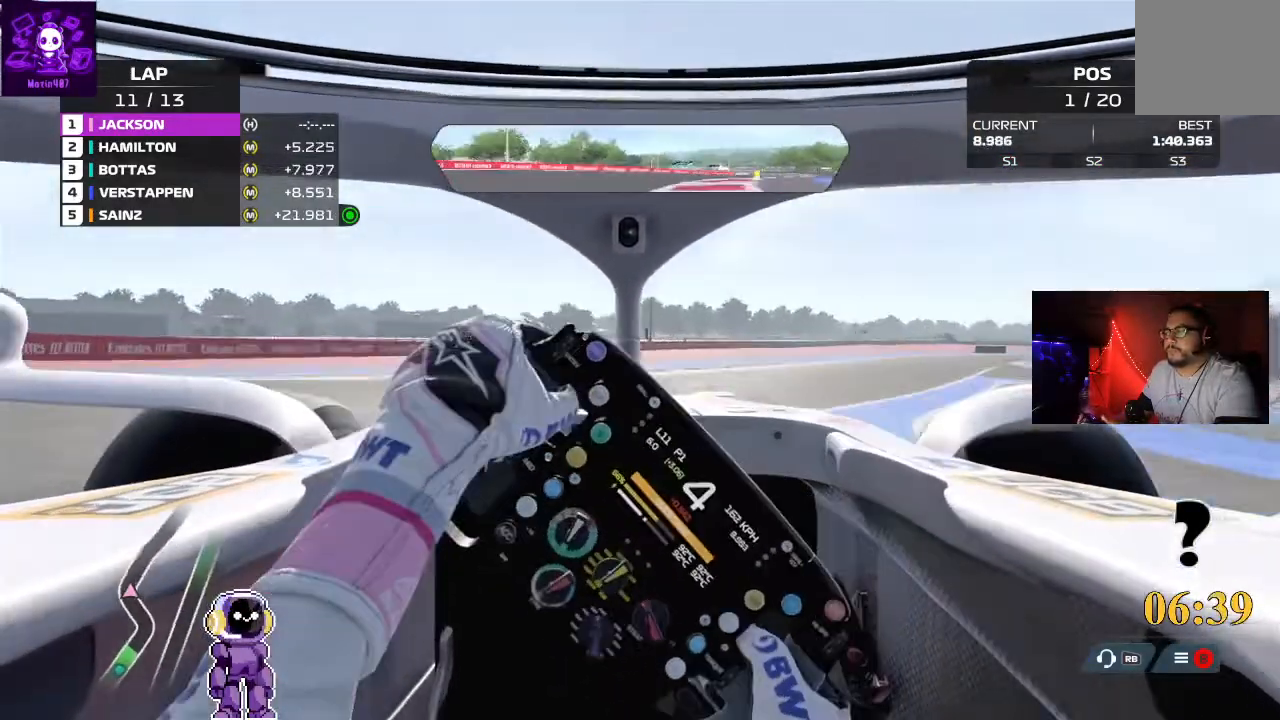
{"buttons": ["R2"], "left_stick": "center", "right_stick": "center", "events": [[500, "left_stick", "center"]]}
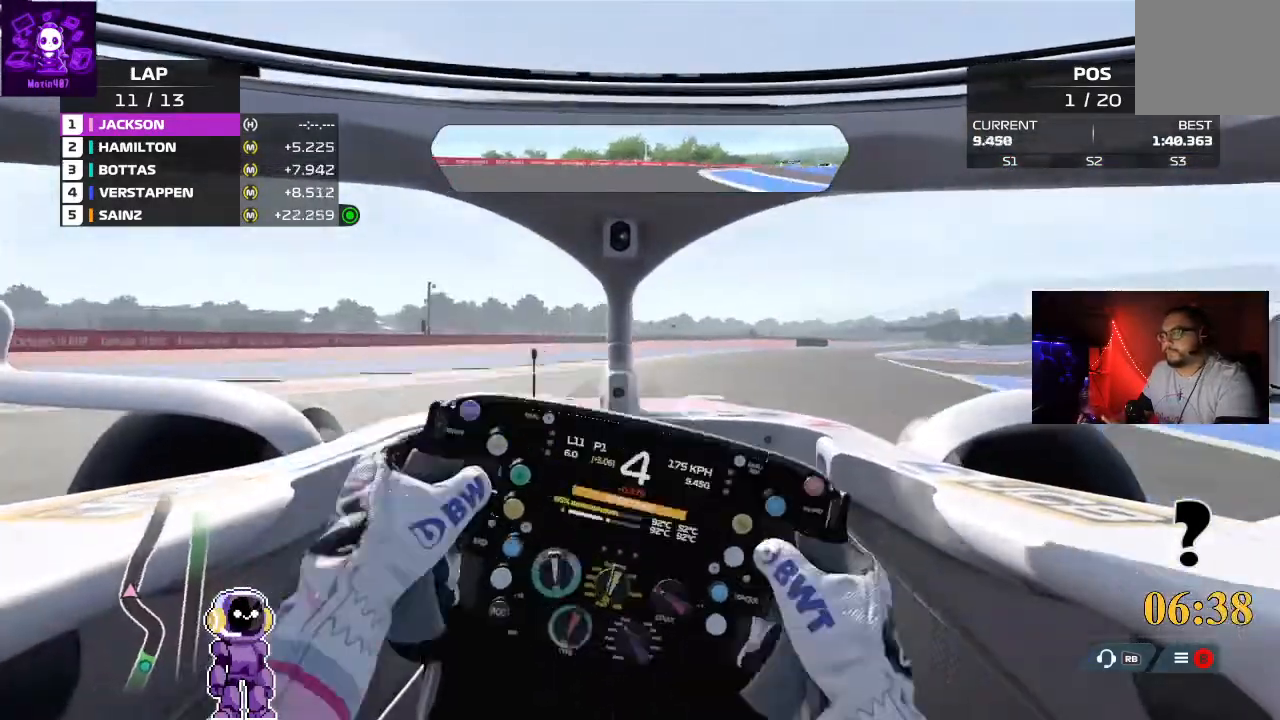
{"buttons": ["R2"], "left_stick": "right", "right_stick": "center", "events": [[33, "left_stick", "right"], [433, "left_stick", "center"], [500, "left_stick", "right"]]}
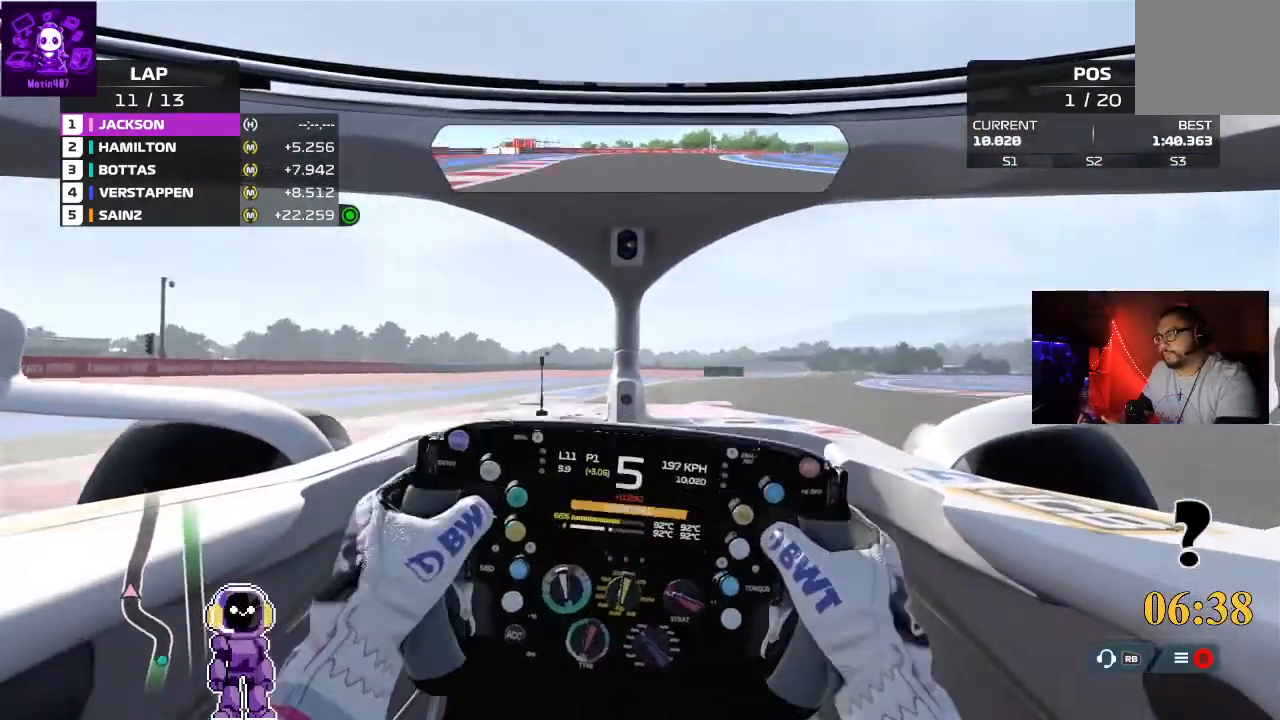
{"buttons": ["R2"], "left_stick": "center", "right_stick": "center", "events": [[467, "left_stick", "center"]]}
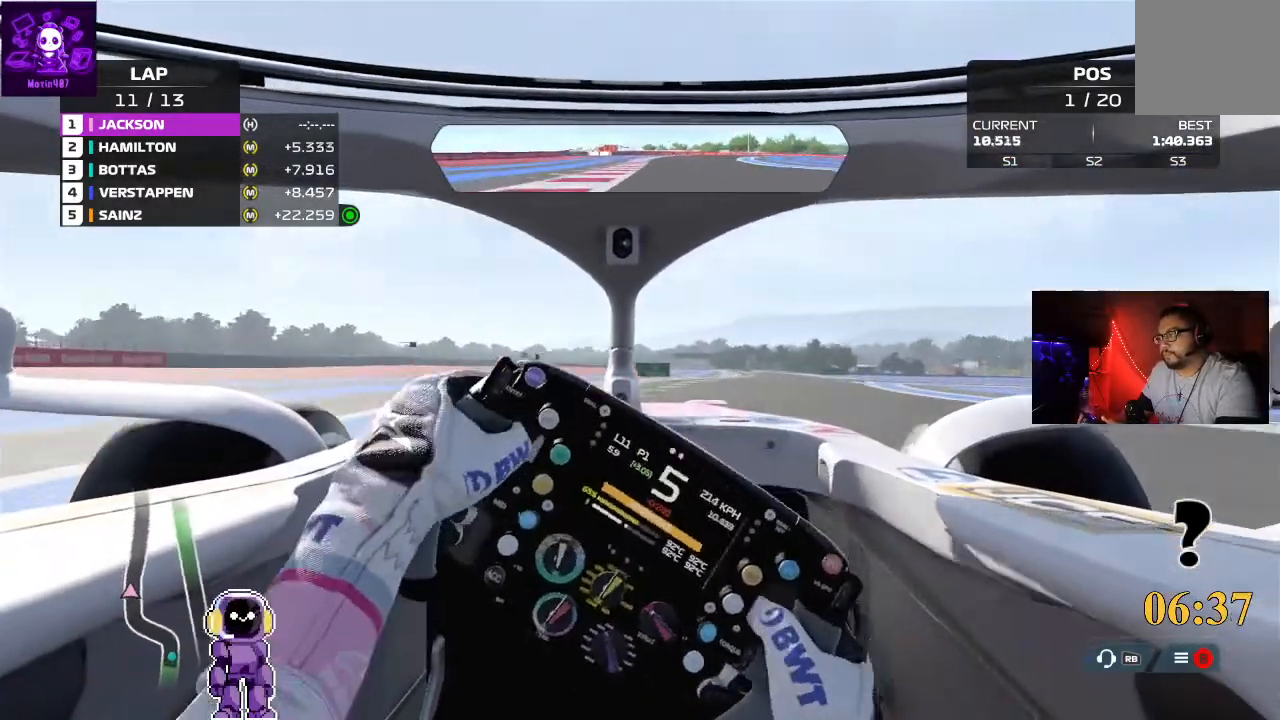
{"buttons": ["R2"], "left_stick": "center", "right_stick": "center", "events": [[100, "left_stick", "right"], [433, "left_stick", "center"]]}